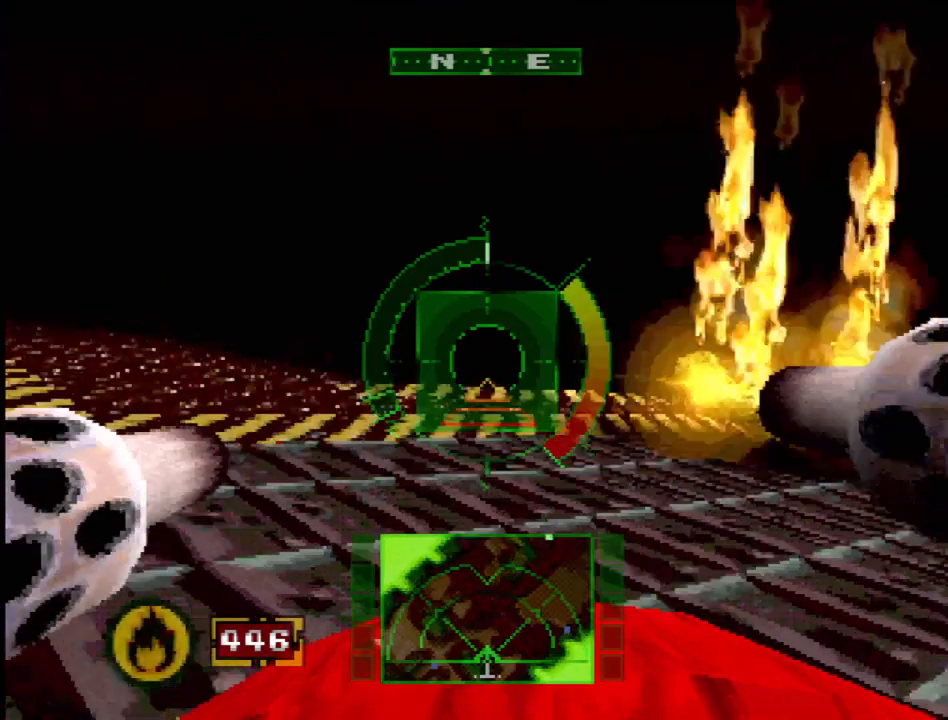
Gameplay with a controller (PlayStation layout); each line is a JSON object with the inputs held at the frame after it. "events" lists button and stick changes between this image and that frame as [ms after this image, input, new state], when the widget could be followed in between. Not read: L3 R3.
{"buttons": ["SQUARE", "DPAD_LEFT"], "events": [[267, "DPAD_LEFT", "down"], [317, "DPAD_LEFT", "up"], [383, "DPAD_LEFT", "down"]]}
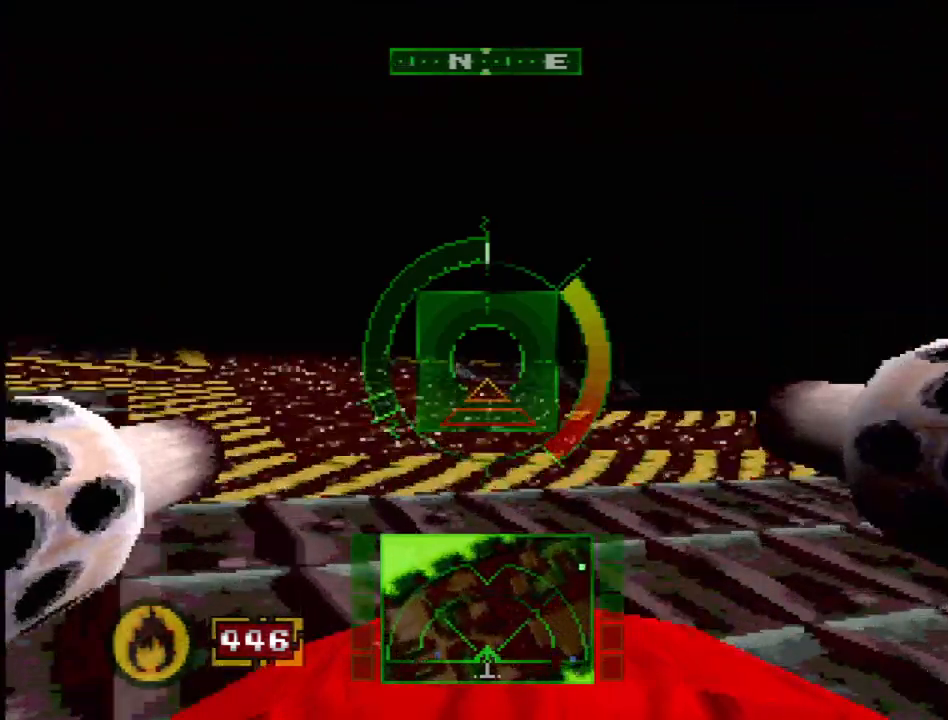
{"buttons": ["SQUARE"], "events": [[50, "DPAD_LEFT", "up"]]}
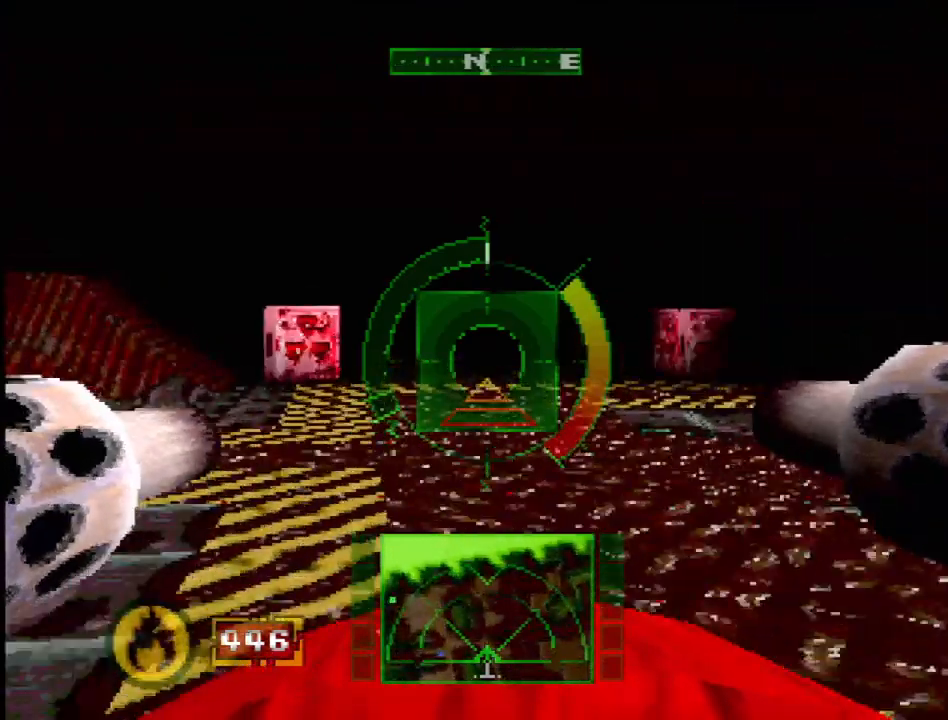
{"buttons": ["L1"], "events": [[217, "DPAD_LEFT", "down"], [233, "SQUARE", "up"], [367, "L1", "down"], [483, "DPAD_LEFT", "up"]]}
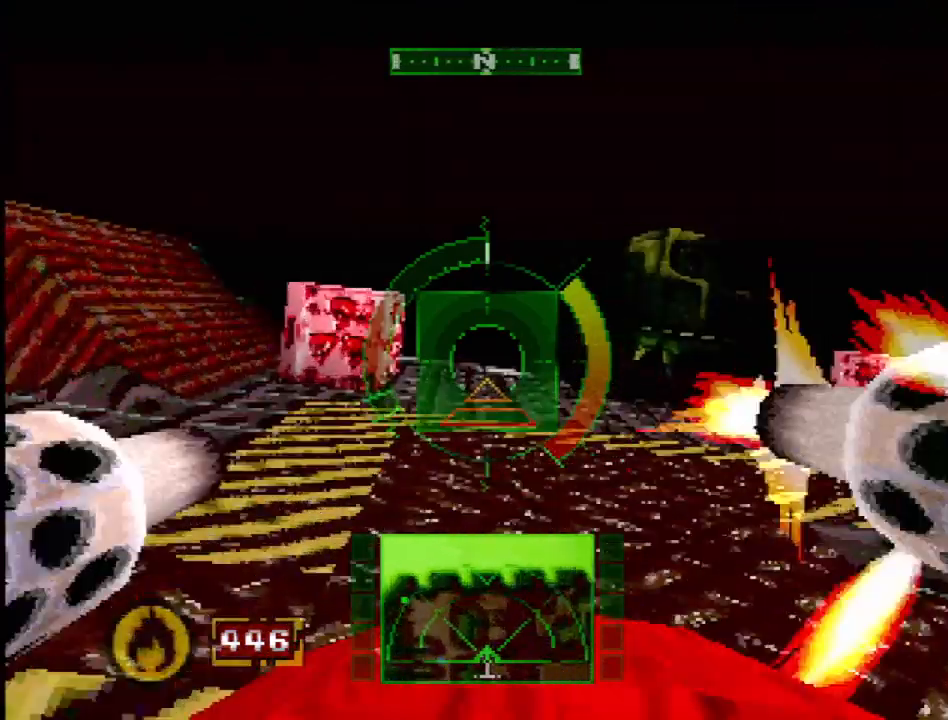
{"buttons": [], "events": [[183, "DPAD_RIGHT", "down"], [333, "DPAD_RIGHT", "up"], [417, "L1", "up"]]}
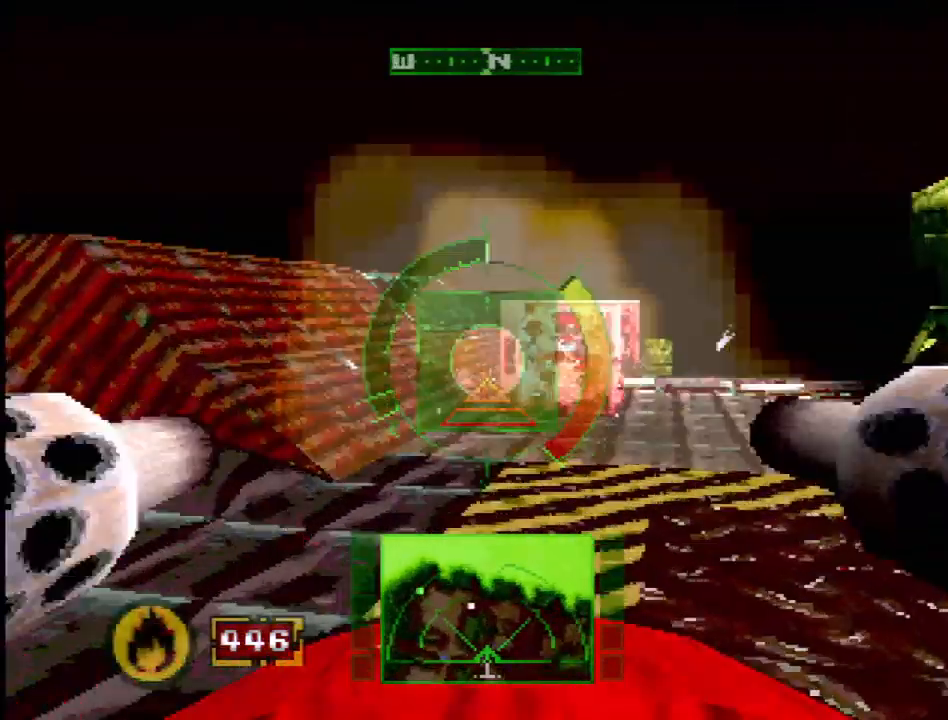
{"buttons": ["SQUARE", "L1"], "events": [[83, "SQUARE", "down"], [233, "DPAD_RIGHT", "down"], [400, "L1", "down"], [417, "DPAD_RIGHT", "up"]]}
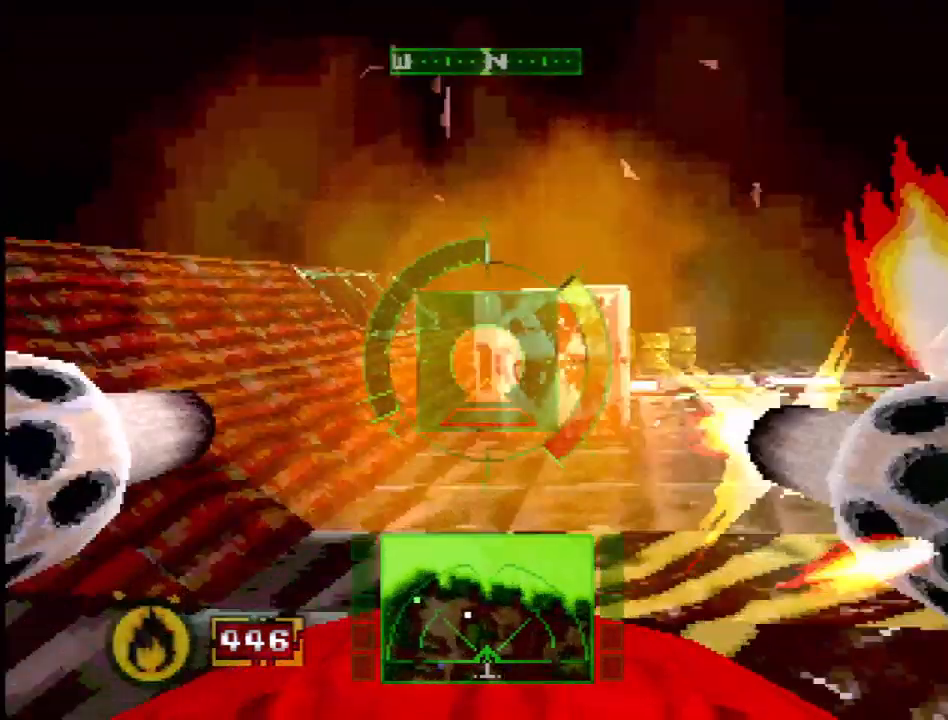
{"buttons": ["SQUARE", "L1"], "events": [[133, "DPAD_RIGHT", "down"], [317, "DPAD_RIGHT", "up"]]}
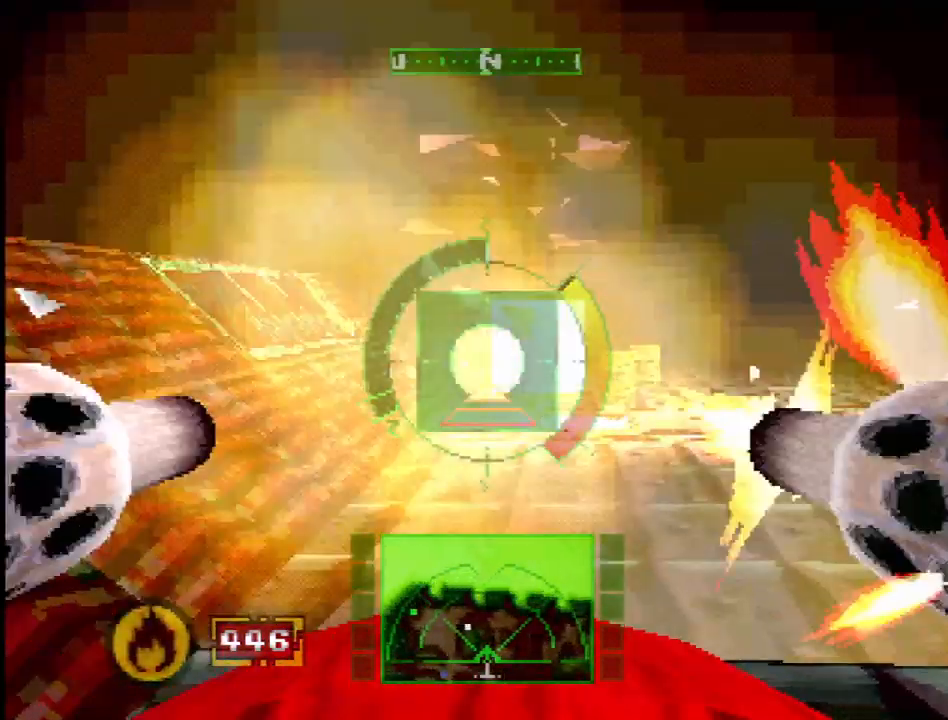
{"buttons": ["CROSS", "L1"], "events": [[83, "DPAD_RIGHT", "down"], [217, "CROSS", "down"], [217, "DPAD_RIGHT", "up"], [217, "SQUARE", "up"], [317, "CROSS", "up"], [317, "SQUARE", "down"], [500, "CROSS", "down"], [500, "SQUARE", "up"]]}
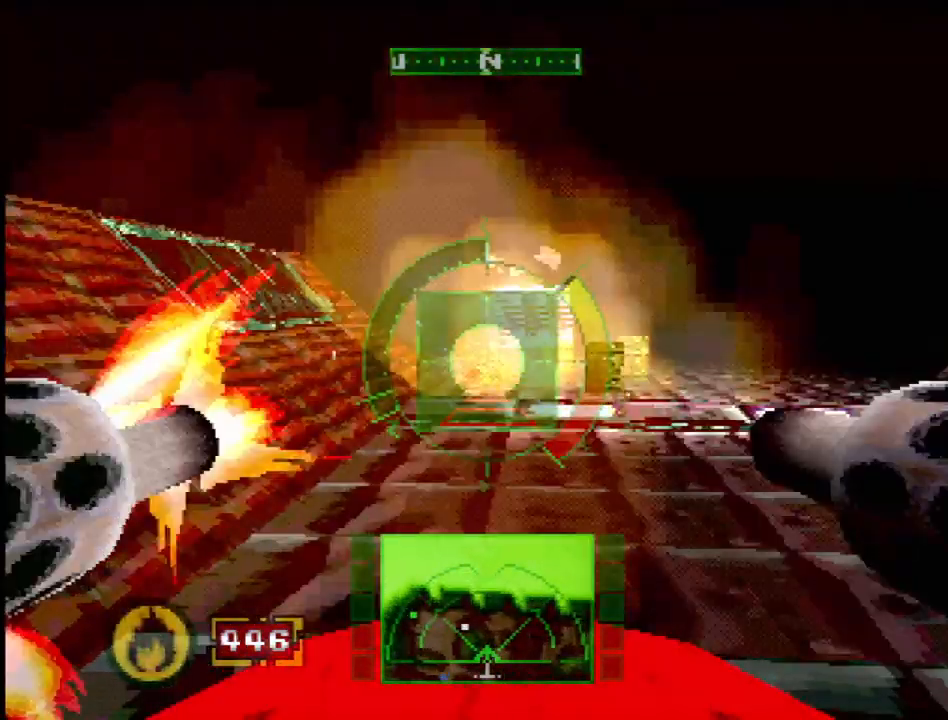
{"buttons": ["L1", "DPAD_RIGHT"], "events": [[100, "CROSS", "up"], [133, "DPAD_RIGHT", "down"], [267, "DPAD_RIGHT", "up"], [467, "DPAD_RIGHT", "down"]]}
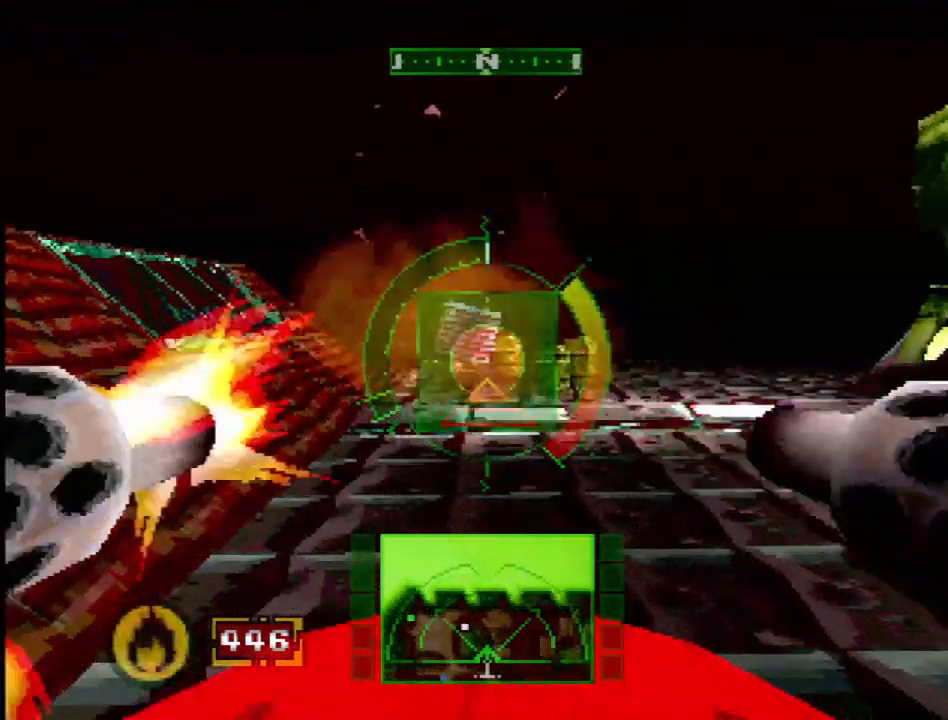
{"buttons": ["L1", "DPAD_RIGHT"], "events": [[117, "DPAD_RIGHT", "up"], [400, "DPAD_RIGHT", "down"]]}